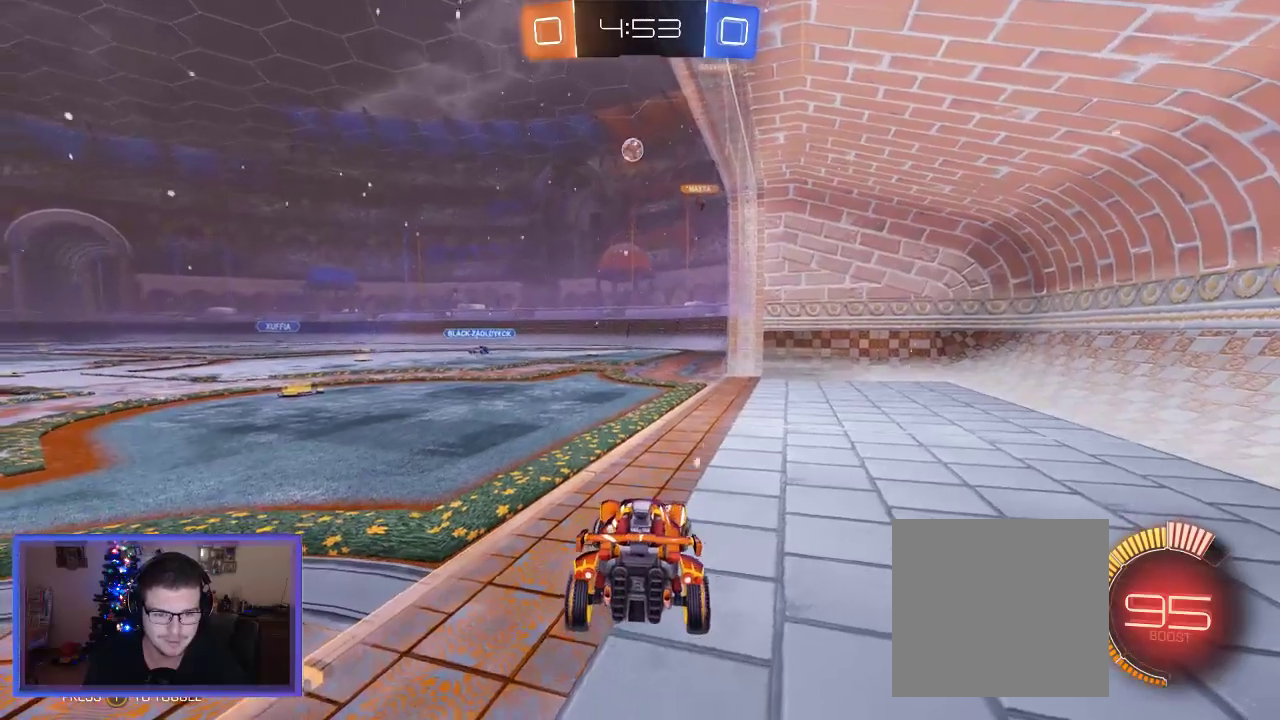
Gameplay with a controller (Xbox layout); each line is a JSON object with the inputs held at the frame after it. "events" lists button and stick changes between this image and that frame as [ms after this image, input, new state], when the widget could be followed in between. Not read: R3.
{"buttons": ["R2"], "left_stick": "left", "right_stick": "center", "events": [[83, "left_stick", "center"], [317, "left_stick", "left"]]}
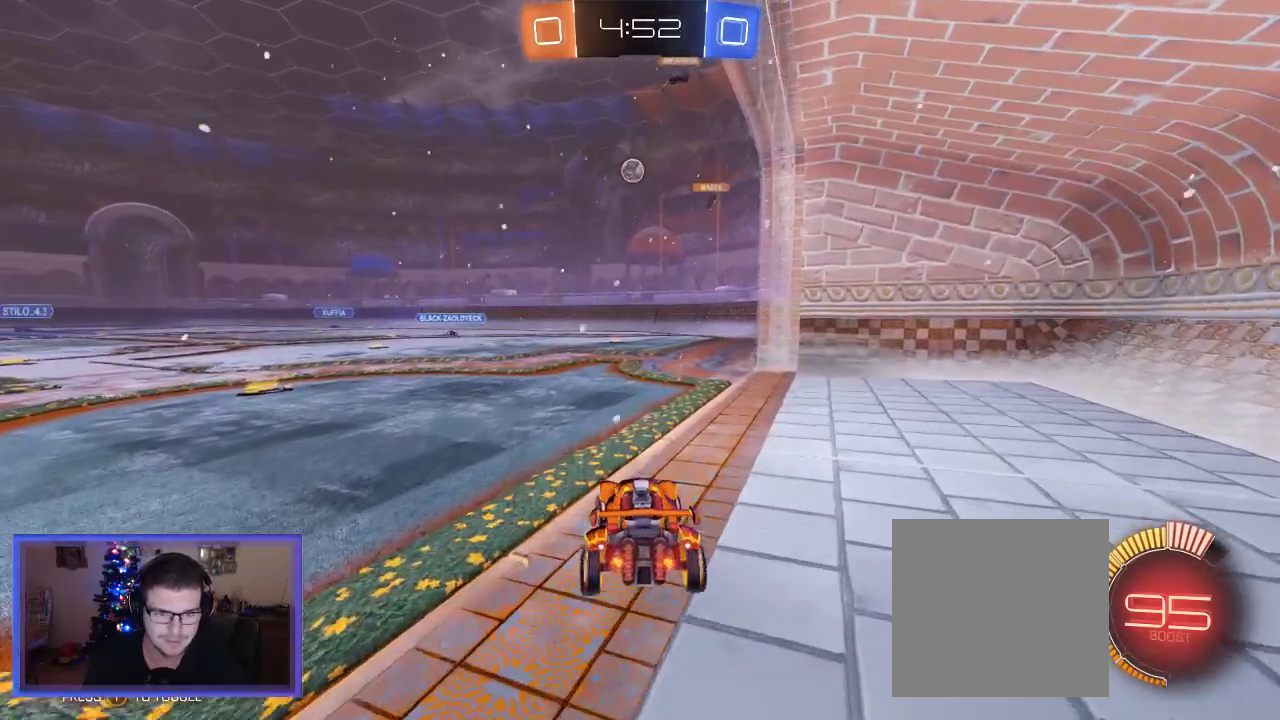
{"buttons": ["L2"], "left_stick": "center", "right_stick": "center", "events": [[83, "left_stick", "center"], [150, "L2", "down"], [183, "R2", "up"]]}
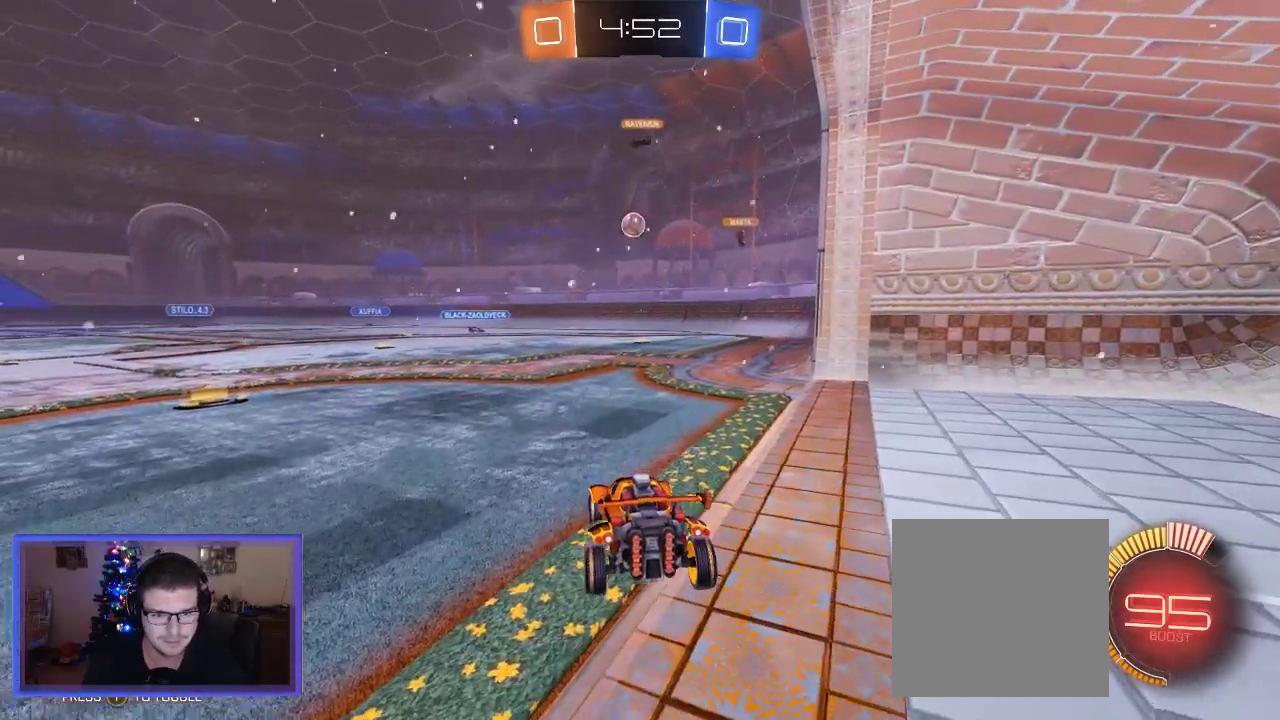
{"buttons": [], "left_stick": "center", "right_stick": "center", "events": [[50, "L2", "up"], [117, "R2", "down"], [250, "L2", "down"], [283, "R2", "up"], [417, "L2", "up"]]}
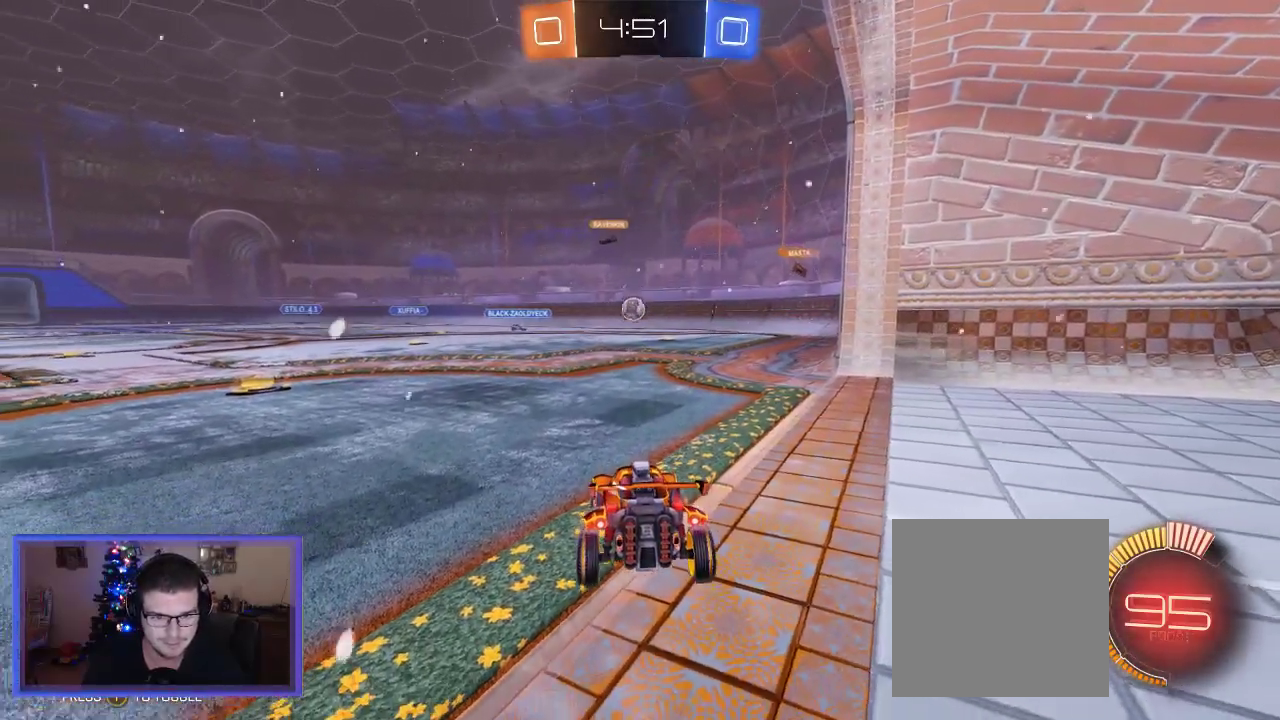
{"buttons": ["L2"], "left_stick": "center", "right_stick": "center", "events": [[150, "R2", "down"], [417, "R2", "up"], [450, "L2", "down"]]}
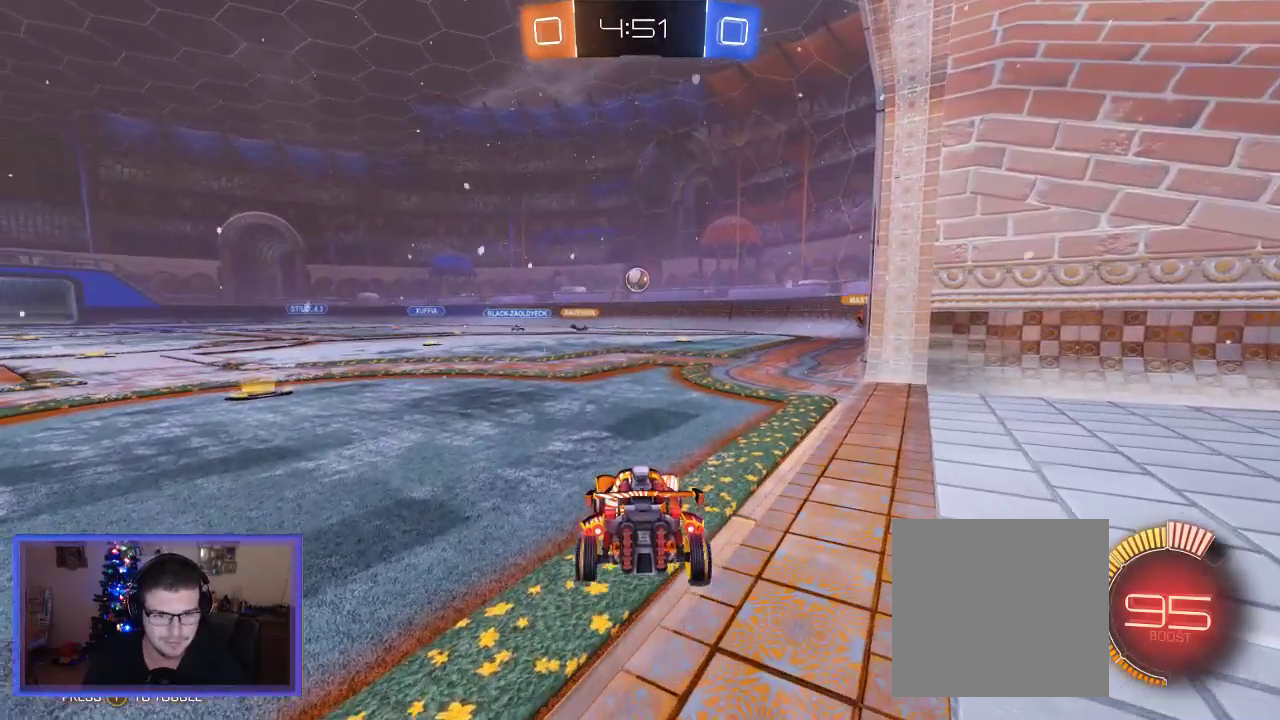
{"buttons": ["R2"], "left_stick": "center", "right_stick": "center", "events": [[250, "R2", "down"], [350, "L2", "up"]]}
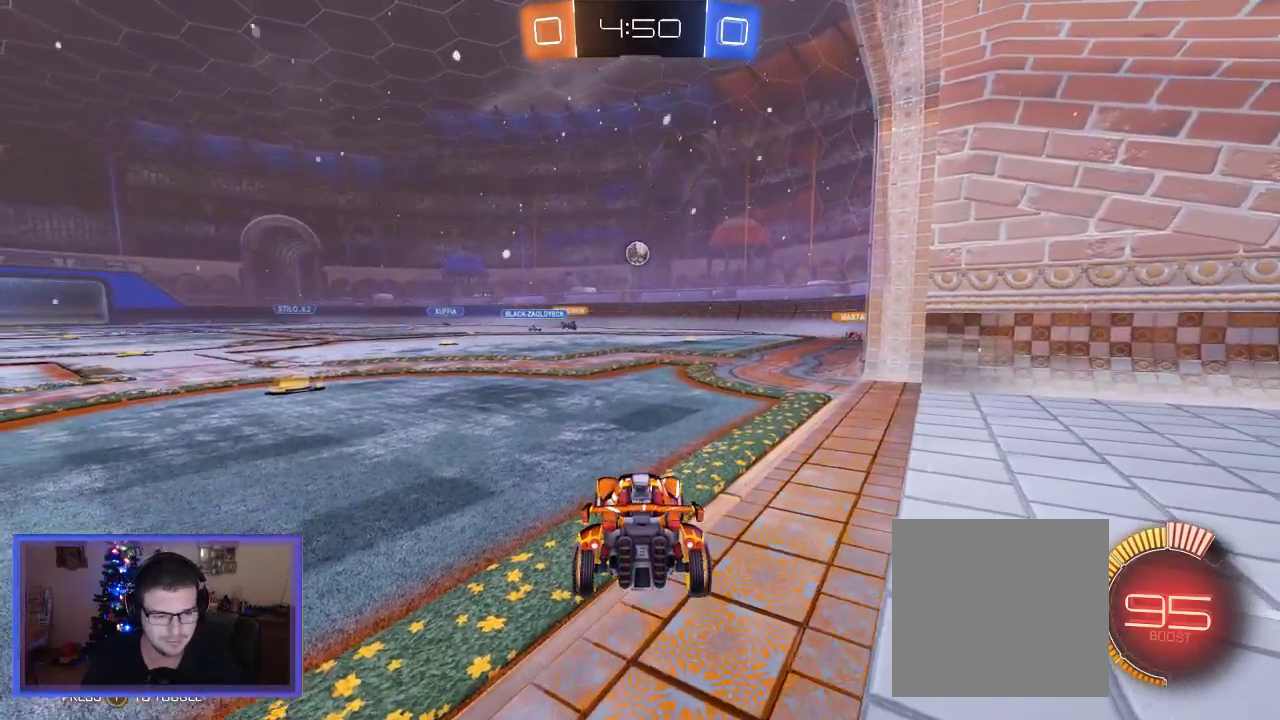
{"buttons": ["L2"], "left_stick": "center", "right_stick": "center", "events": [[50, "left_stick", "right"], [183, "left_stick", "center"], [217, "R2", "up"], [250, "L2", "down"]]}
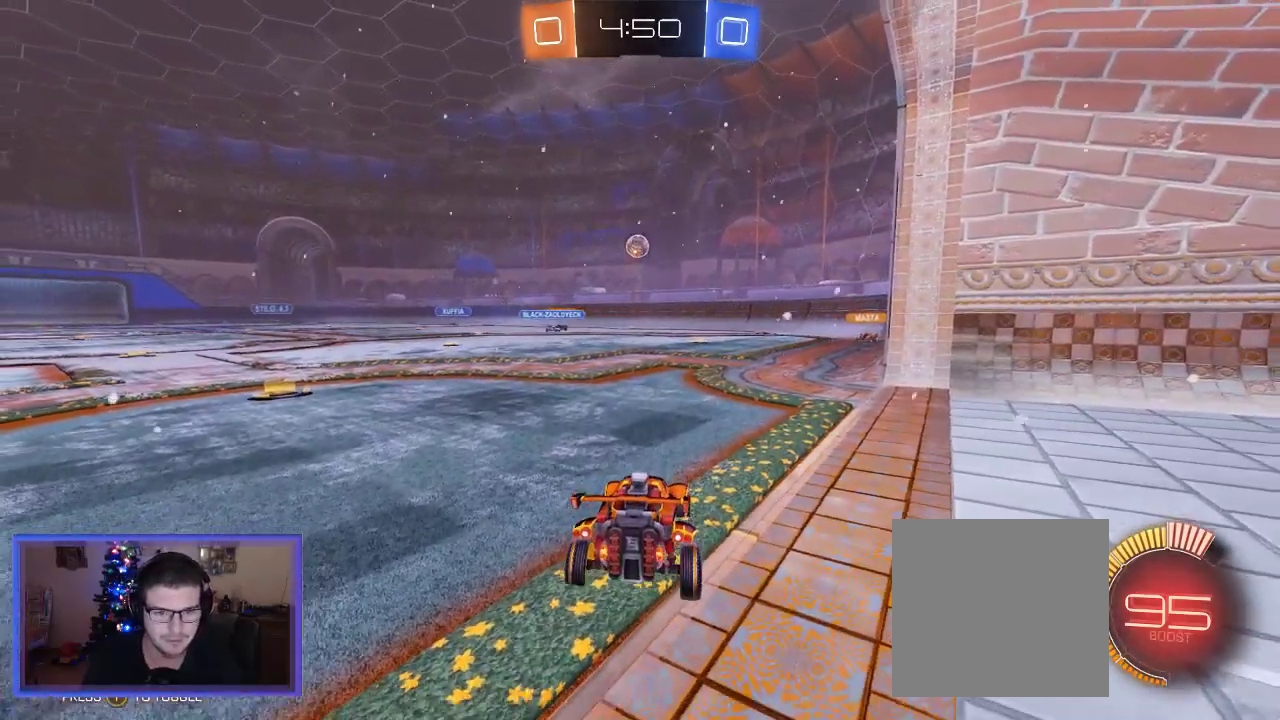
{"buttons": ["R2"], "left_stick": "center", "right_stick": "center", "events": [[183, "L2", "up"], [317, "R2", "down"]]}
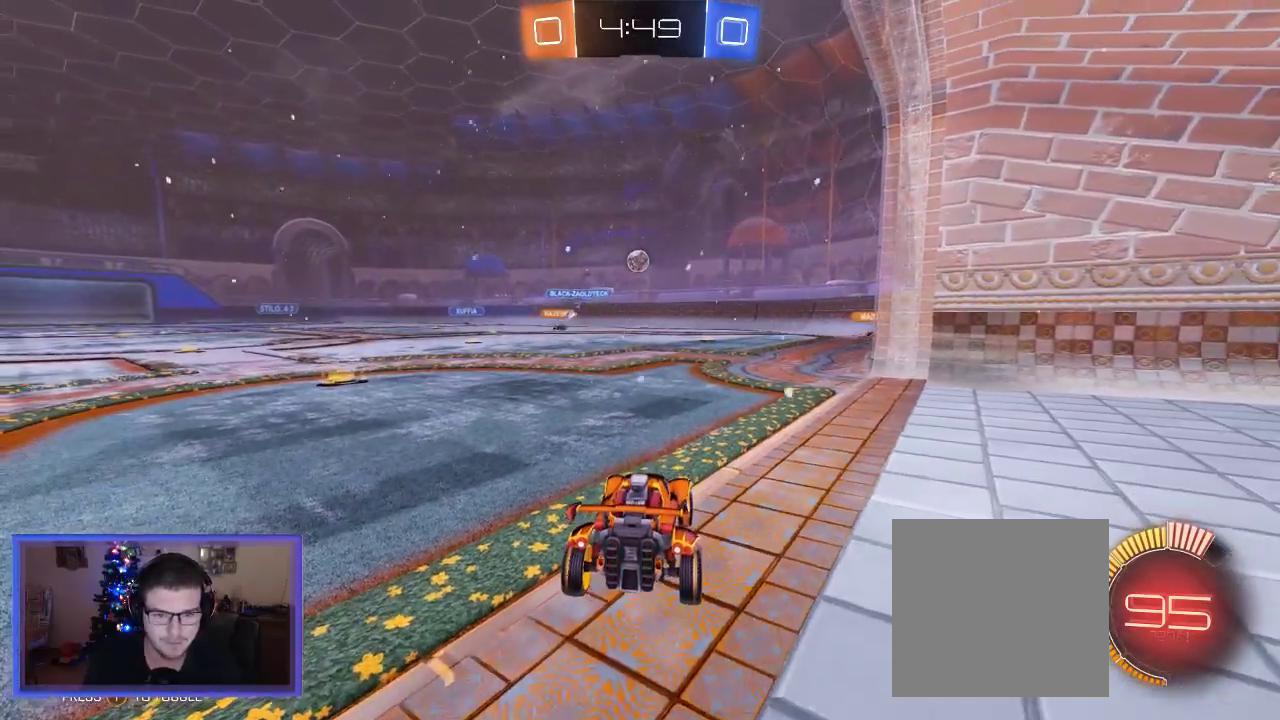
{"buttons": ["R2"], "left_stick": "center", "right_stick": "center", "events": [[83, "L2", "down"], [83, "R2", "up"], [283, "L2", "up"], [317, "R2", "down"]]}
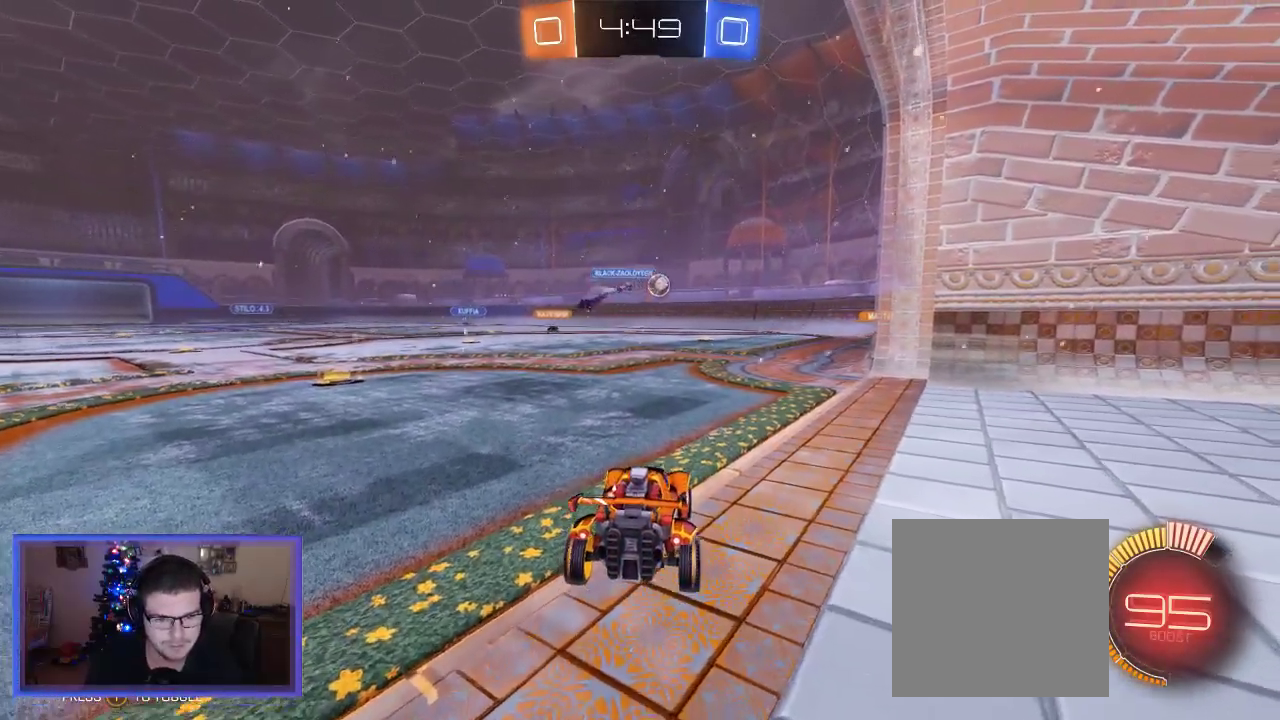
{"buttons": ["R2"], "left_stick": "right", "right_stick": "center", "events": [[150, "R2", "up"], [183, "L2", "down"], [383, "L2", "up"], [483, "R2", "down"], [483, "left_stick", "right"]]}
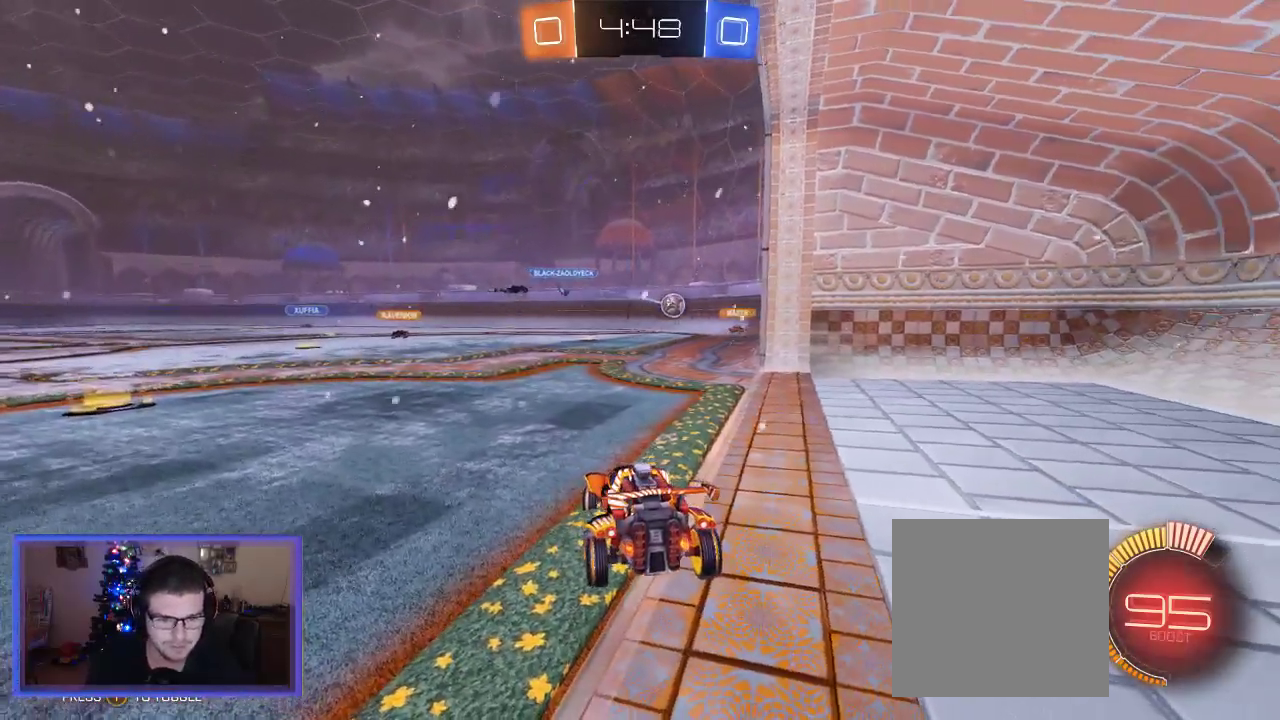
{"buttons": ["L2", "R2"], "left_stick": "center", "right_stick": "center", "events": [[217, "left_stick", "center"], [483, "L2", "down"]]}
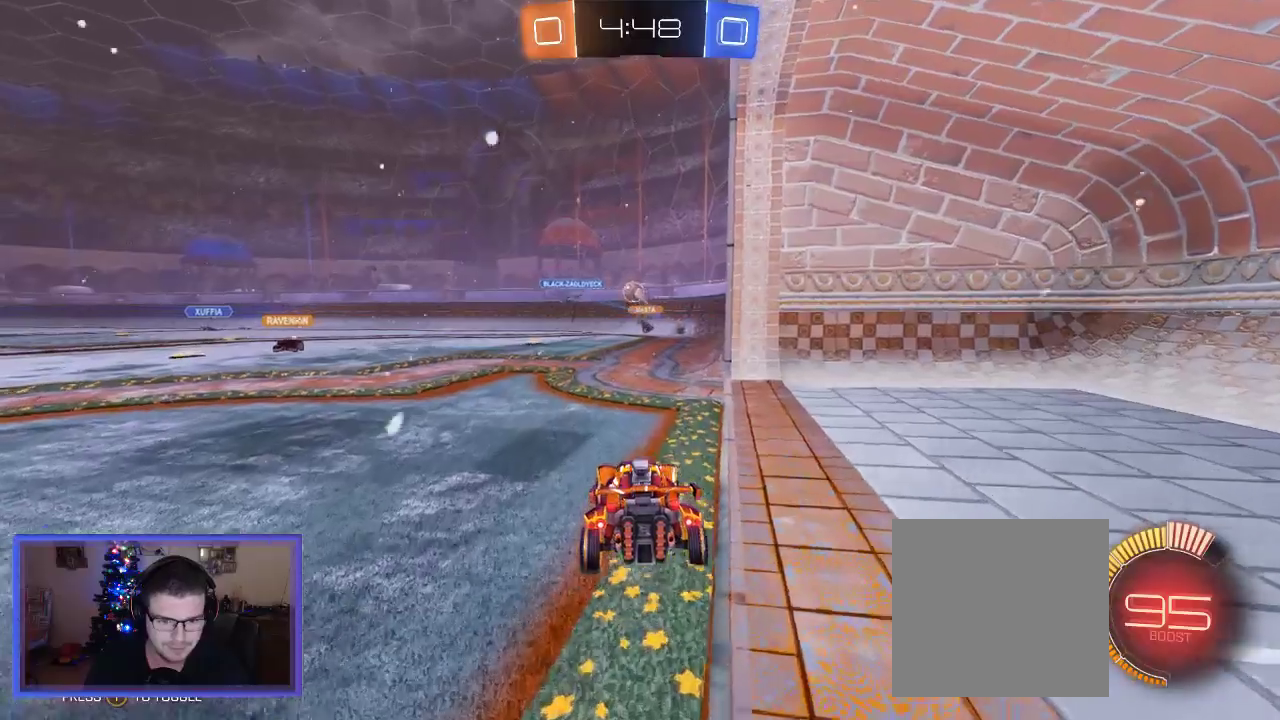
{"buttons": ["L2"], "left_stick": "center", "right_stick": "center", "events": [[17, "R2", "up"], [283, "left_stick", "down-right"], [483, "left_stick", "center"]]}
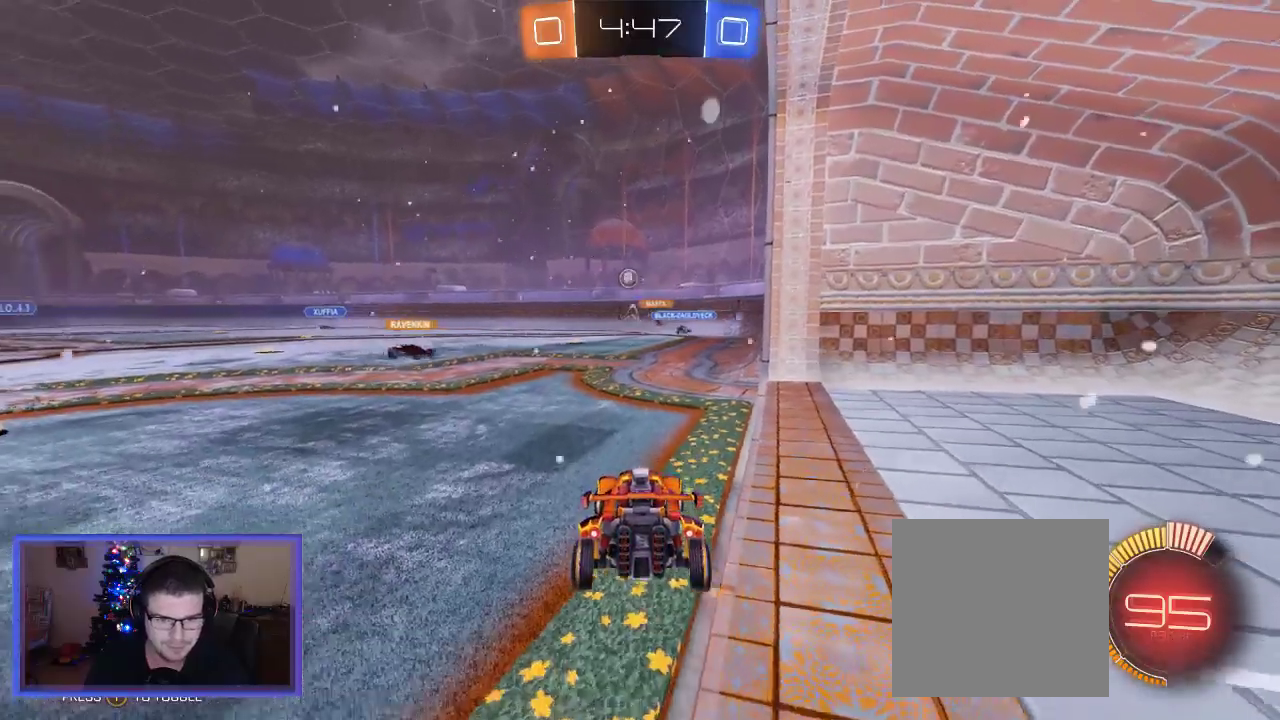
{"buttons": ["R2"], "left_stick": "left", "right_stick": "center", "events": [[117, "left_stick", "right"], [250, "L2", "up"], [250, "left_stick", "center"], [417, "R2", "down"], [450, "left_stick", "left"]]}
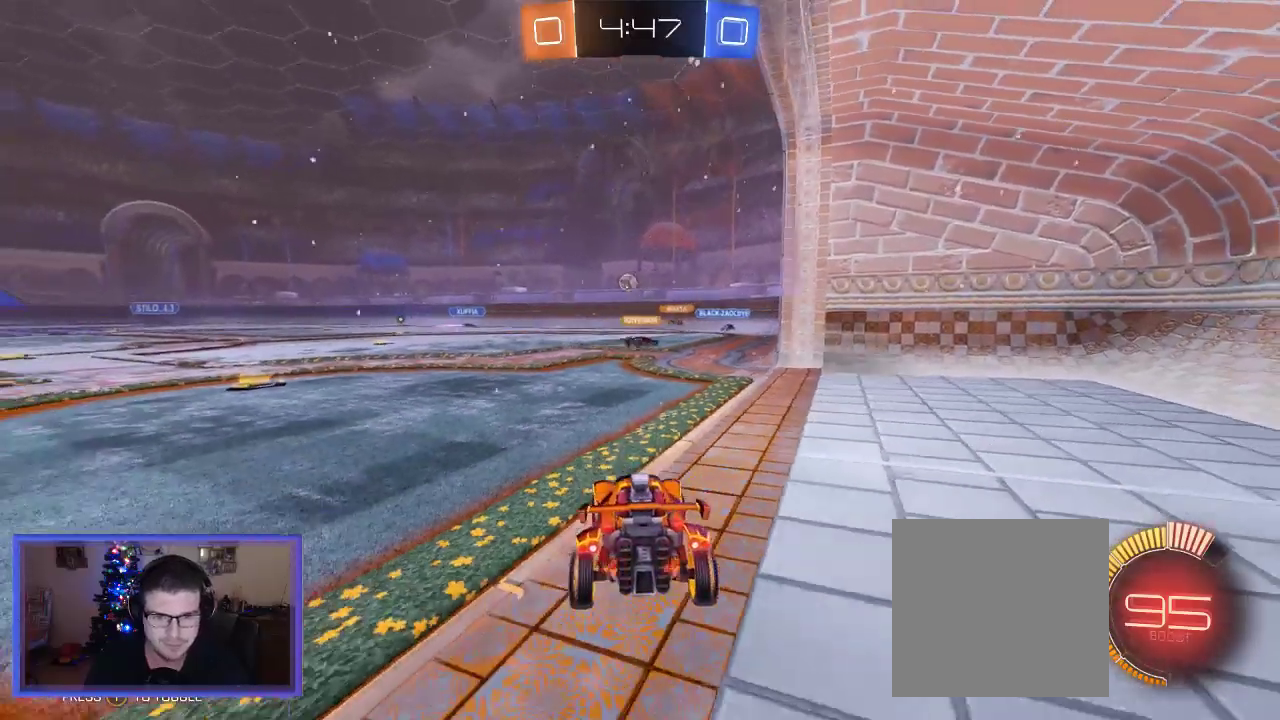
{"buttons": ["R2"], "left_stick": "center", "right_stick": "center", "events": [[283, "L2", "down"], [283, "left_stick", "center"], [317, "R2", "up"], [483, "L2", "up"], [483, "R2", "down"]]}
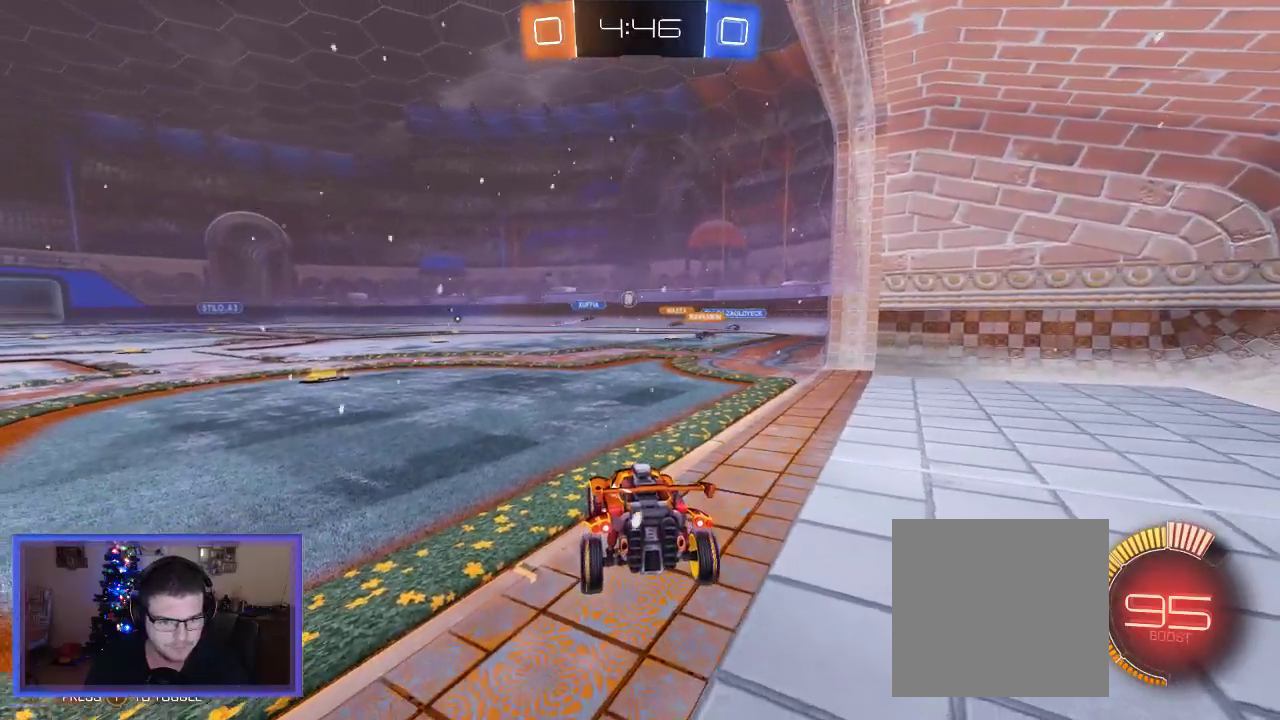
{"buttons": ["R2"], "left_stick": "center", "right_stick": "center", "events": [[150, "left_stick", "right"], [183, "R2", "up"], [317, "L2", "down"], [350, "left_stick", "center"], [450, "L2", "up"], [483, "R2", "down"]]}
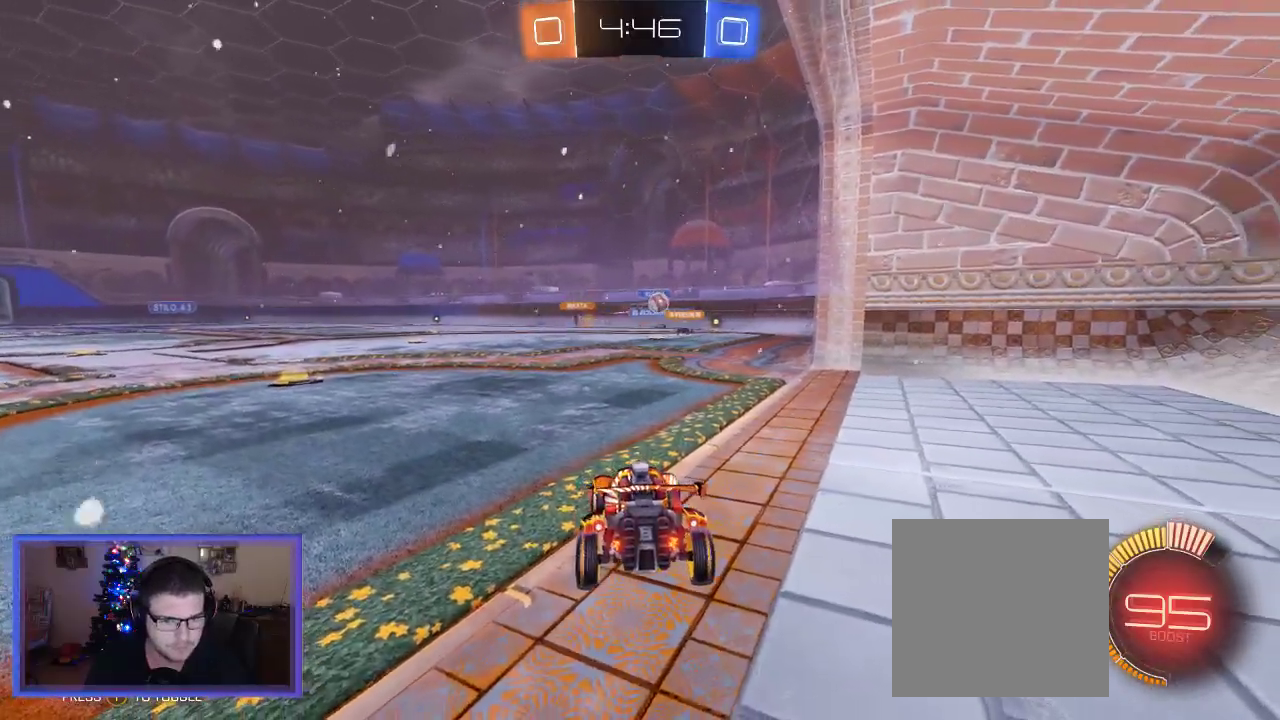
{"buttons": ["R2"], "left_stick": "center", "right_stick": "center", "events": [[150, "left_stick", "right"], [350, "left_stick", "center"]]}
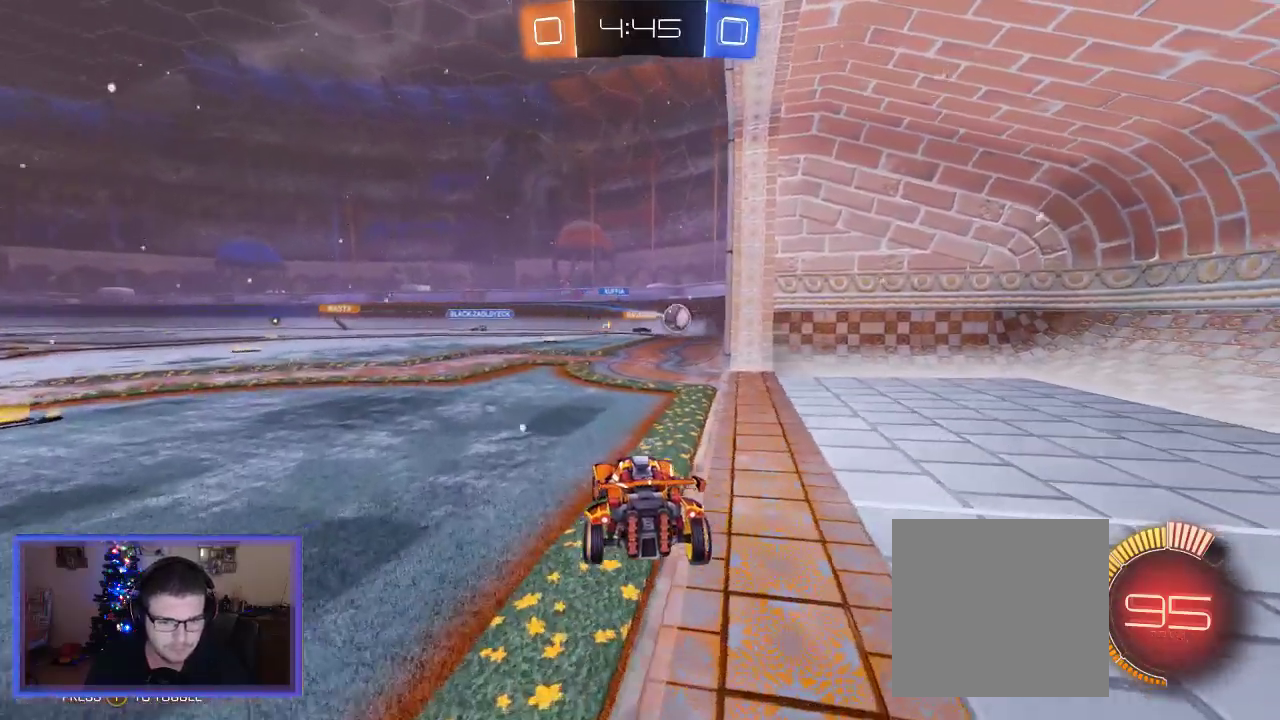
{"buttons": ["L2"], "left_stick": "down-right", "right_stick": "center", "events": [[83, "B", "down"], [83, "left_stick", "left"], [250, "left_stick", "center"], [383, "B", "up"], [450, "L2", "down"], [450, "R2", "up"], [450, "left_stick", "down-right"]]}
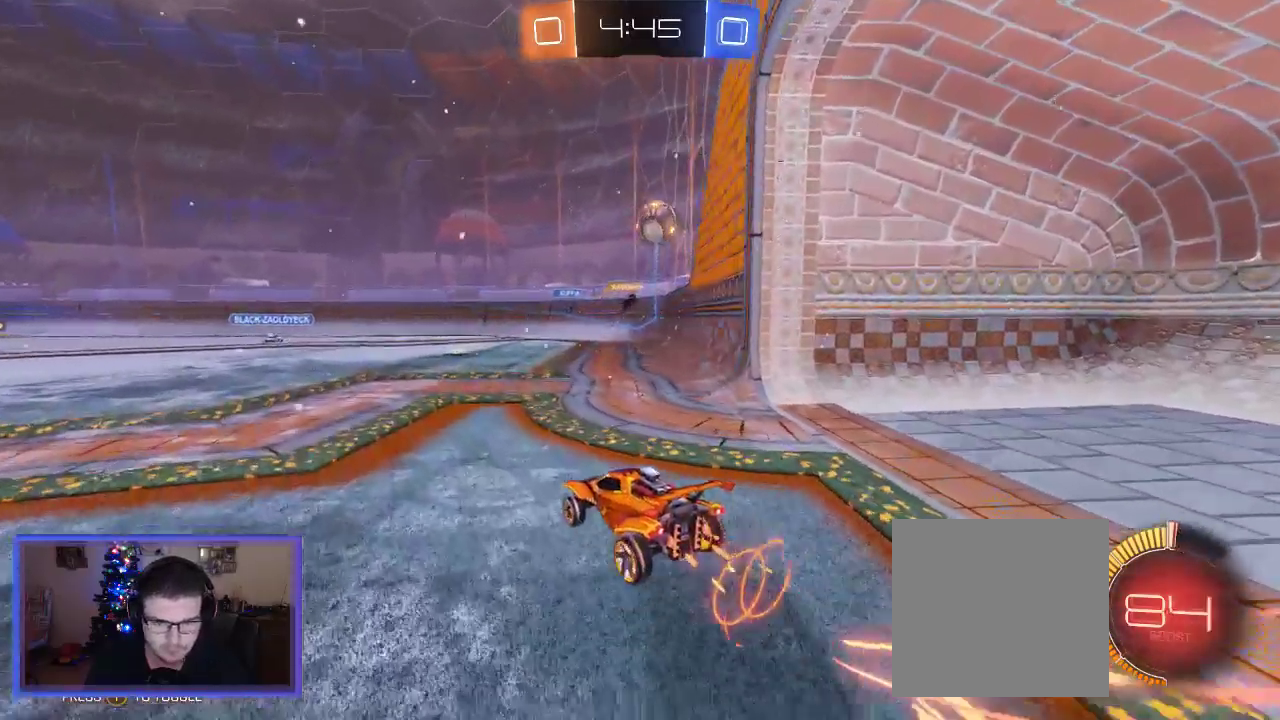
{"buttons": ["L2"], "left_stick": "down", "right_stick": "center", "events": [[67, "left_stick", "center"], [217, "left_stick", "down"]]}
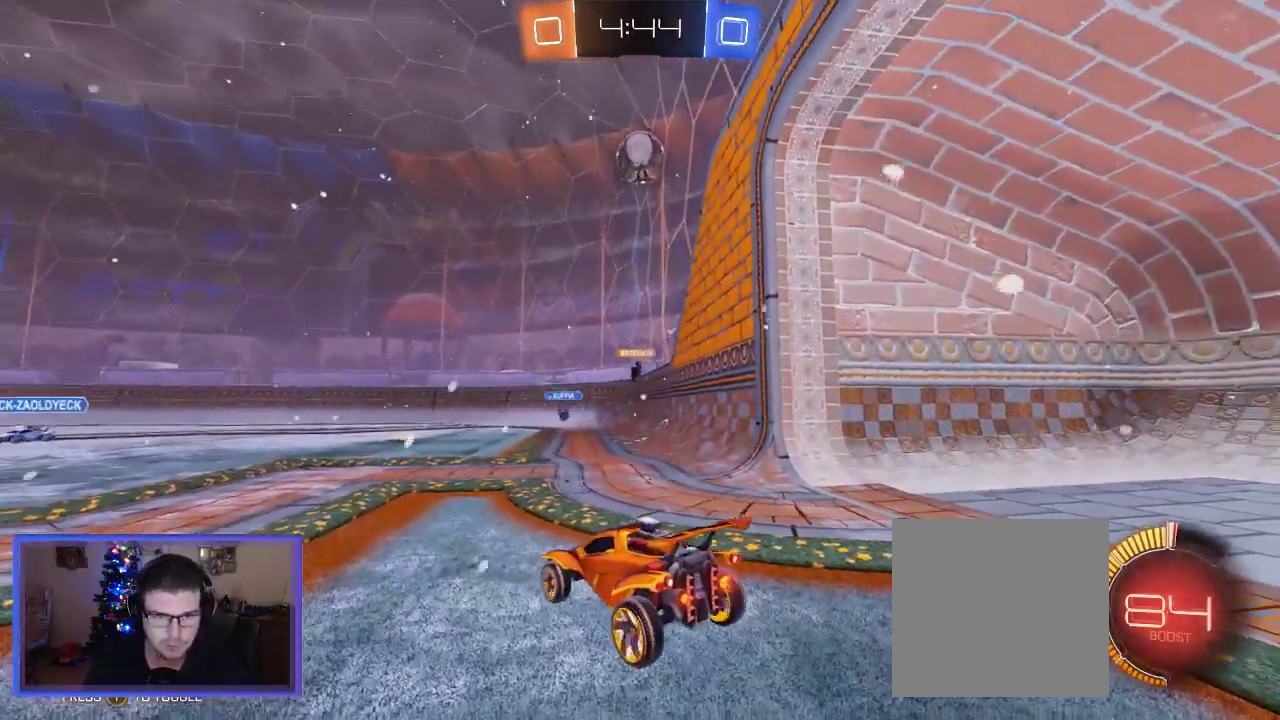
{"buttons": [], "left_stick": "down", "right_stick": "center", "events": [[250, "L2", "up"], [283, "A", "down"], [450, "A", "up"]]}
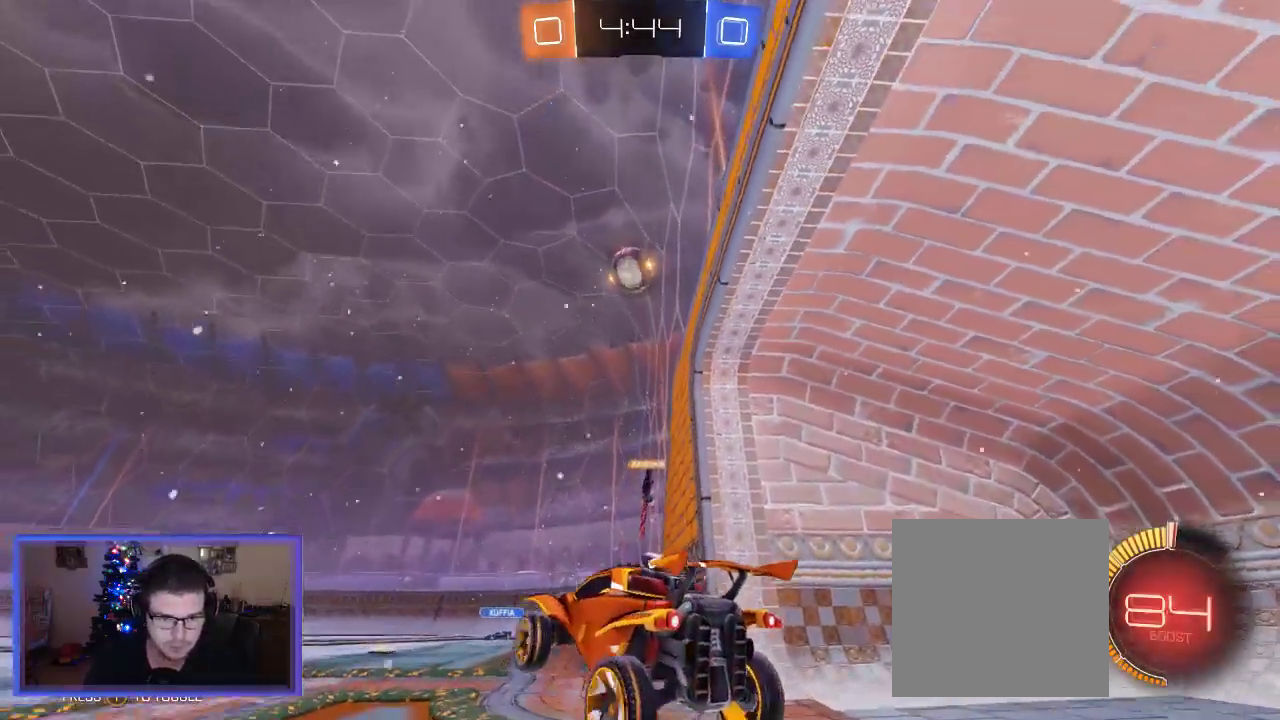
{"buttons": ["B"], "left_stick": "center", "right_stick": "center", "events": [[17, "left_stick", "center"], [83, "B", "down"], [317, "left_stick", "right"], [383, "left_stick", "down-right"], [483, "left_stick", "center"]]}
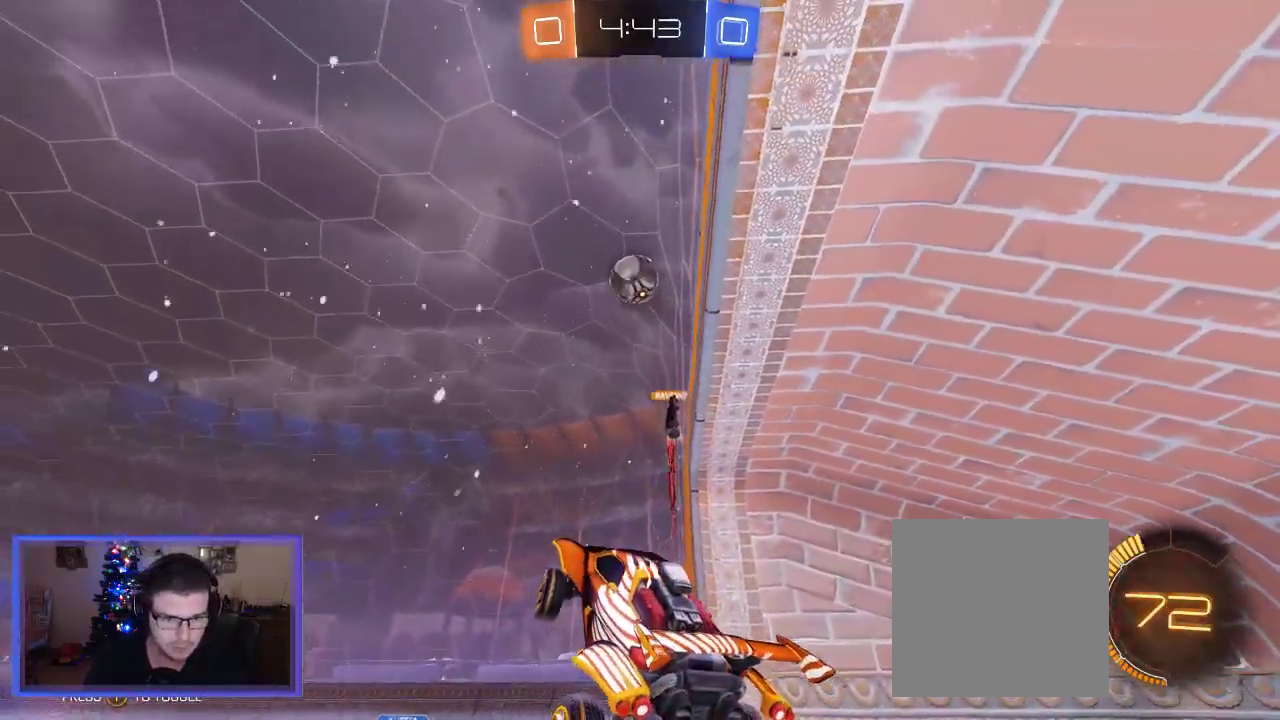
{"buttons": ["B"], "left_stick": "center", "right_stick": "center", "events": [[183, "left_stick", "down"], [383, "left_stick", "center"]]}
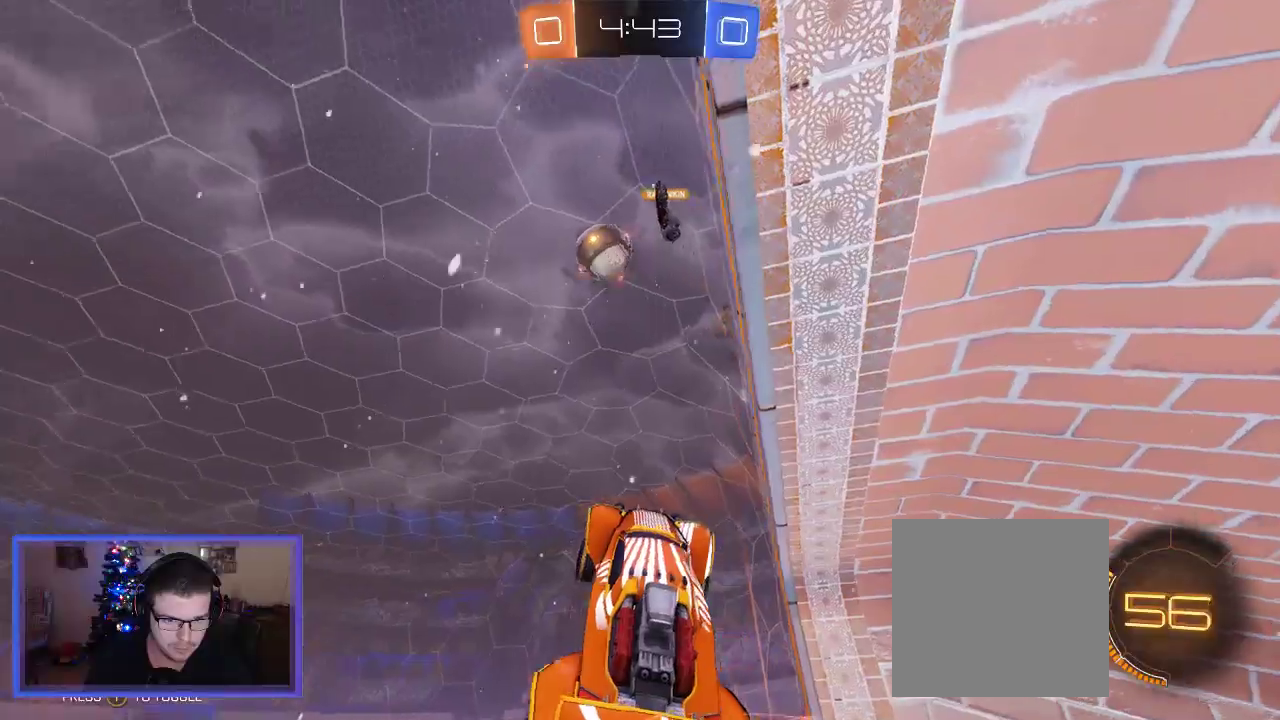
{"buttons": ["X"], "left_stick": "up", "right_stick": "center", "events": [[50, "B", "up"], [150, "left_stick", "up-left"], [383, "left_stick", "up"], [450, "X", "down"]]}
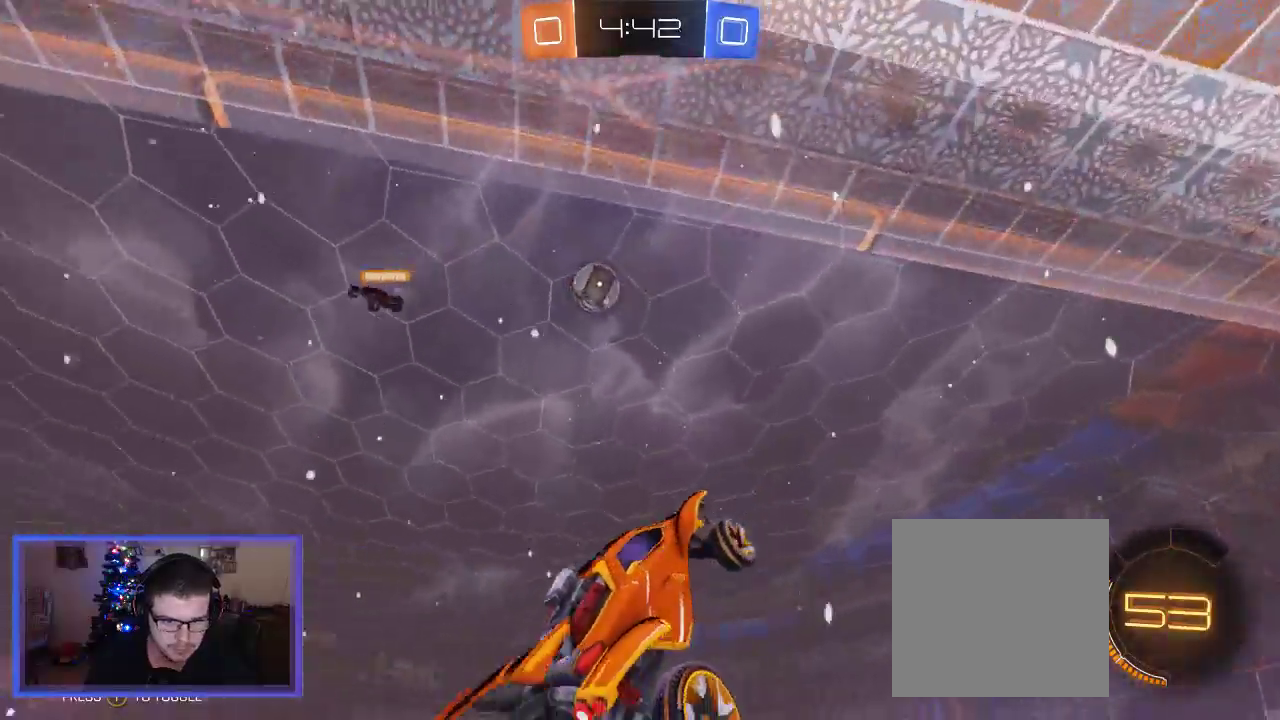
{"buttons": [], "left_stick": "center", "right_stick": "center", "events": [[50, "X", "up"], [50, "left_stick", "center"], [383, "left_stick", "down"], [483, "left_stick", "center"]]}
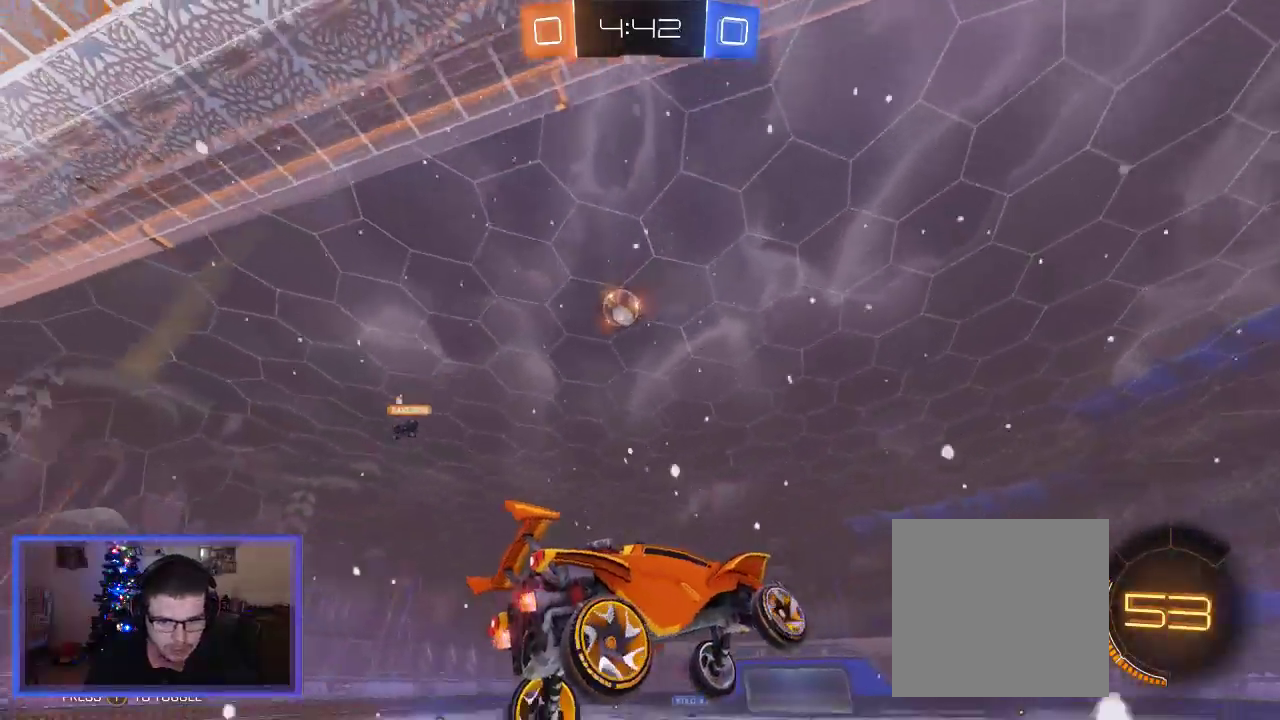
{"buttons": ["R2"], "left_stick": "left", "right_stick": "center", "events": [[117, "left_stick", "up"], [450, "left_stick", "left"], [483, "R2", "down"]]}
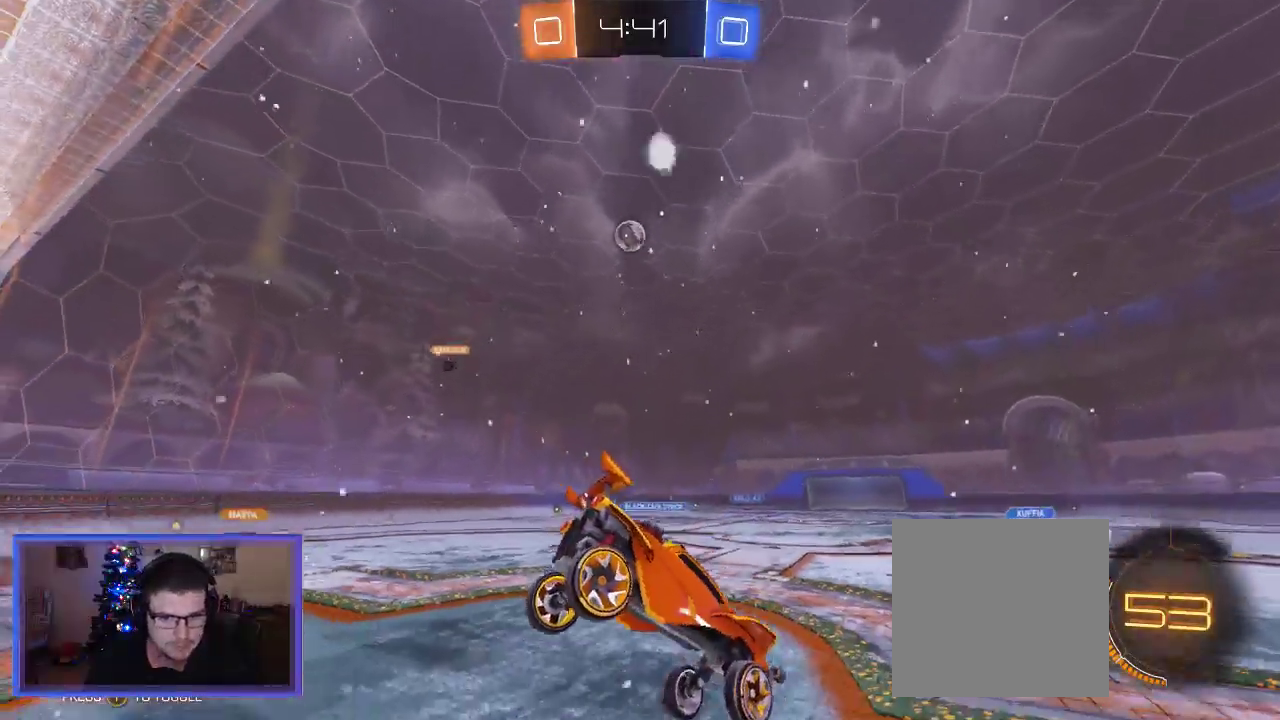
{"buttons": [], "left_stick": "center", "right_stick": "center", "events": [[250, "left_stick", "center"], [417, "R2", "up"]]}
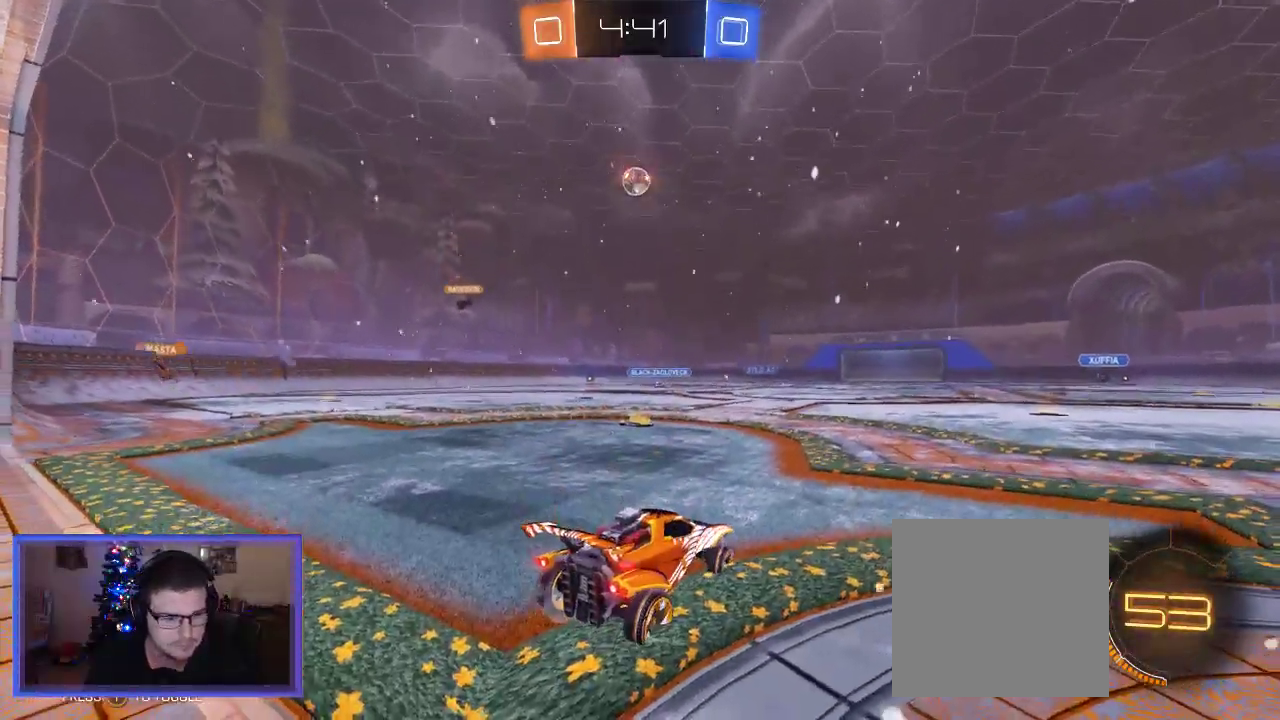
{"buttons": ["R2"], "left_stick": "left", "right_stick": "center", "events": [[83, "left_stick", "left"], [150, "R2", "down"]]}
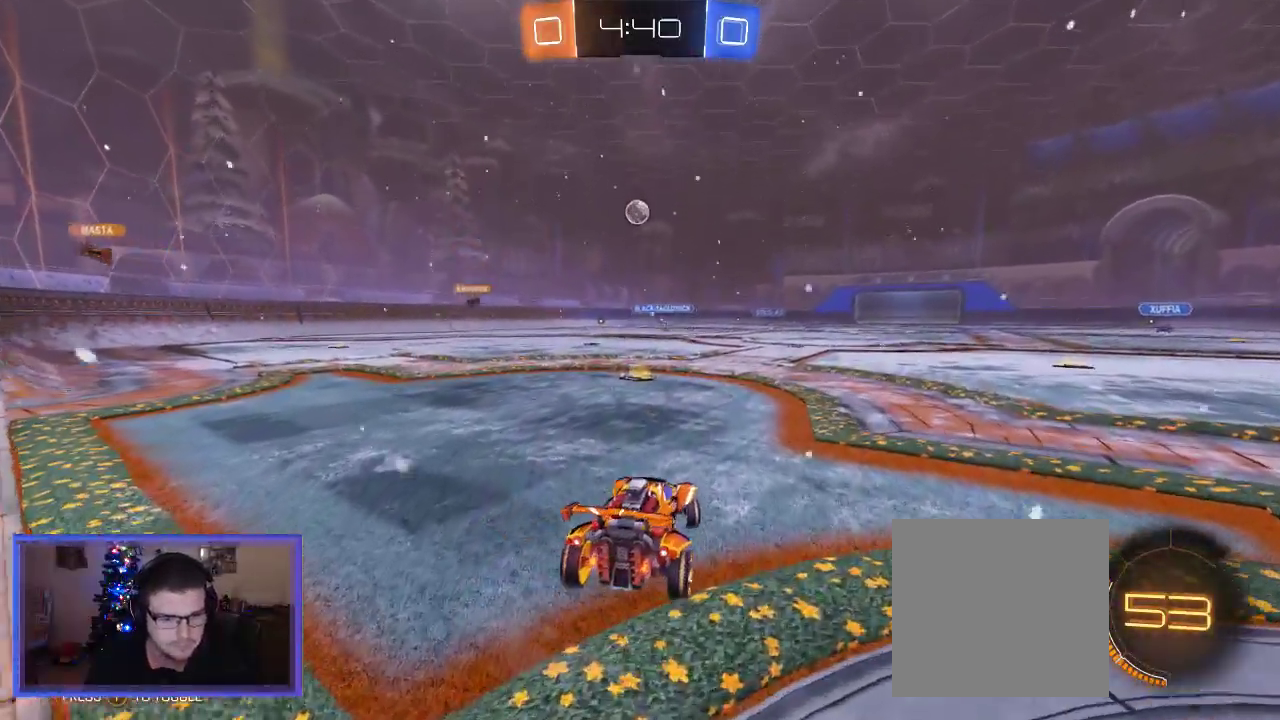
{"buttons": ["R2"], "left_stick": "center", "right_stick": "center", "events": [[117, "left_stick", "center"], [283, "left_stick", "right"], [450, "left_stick", "center"]]}
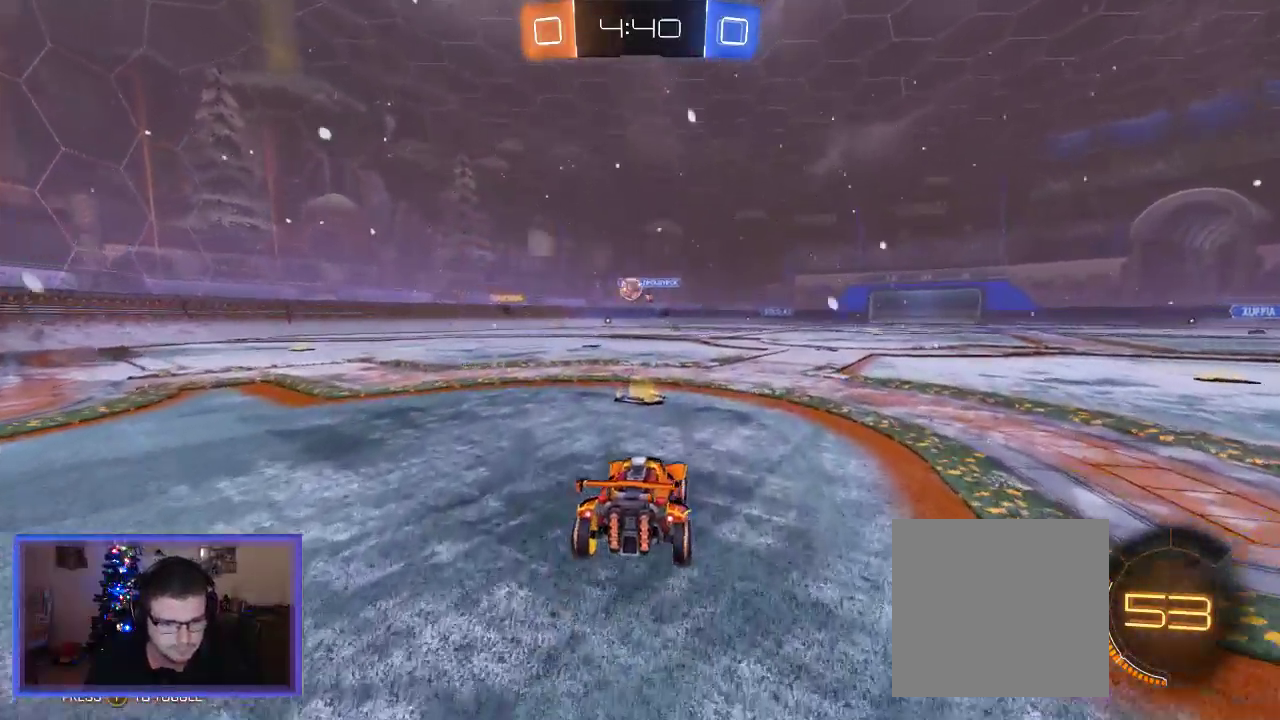
{"buttons": ["L2"], "left_stick": "up-left", "right_stick": "center", "events": [[150, "left_stick", "up-left"], [383, "R2", "up"], [483, "L2", "down"]]}
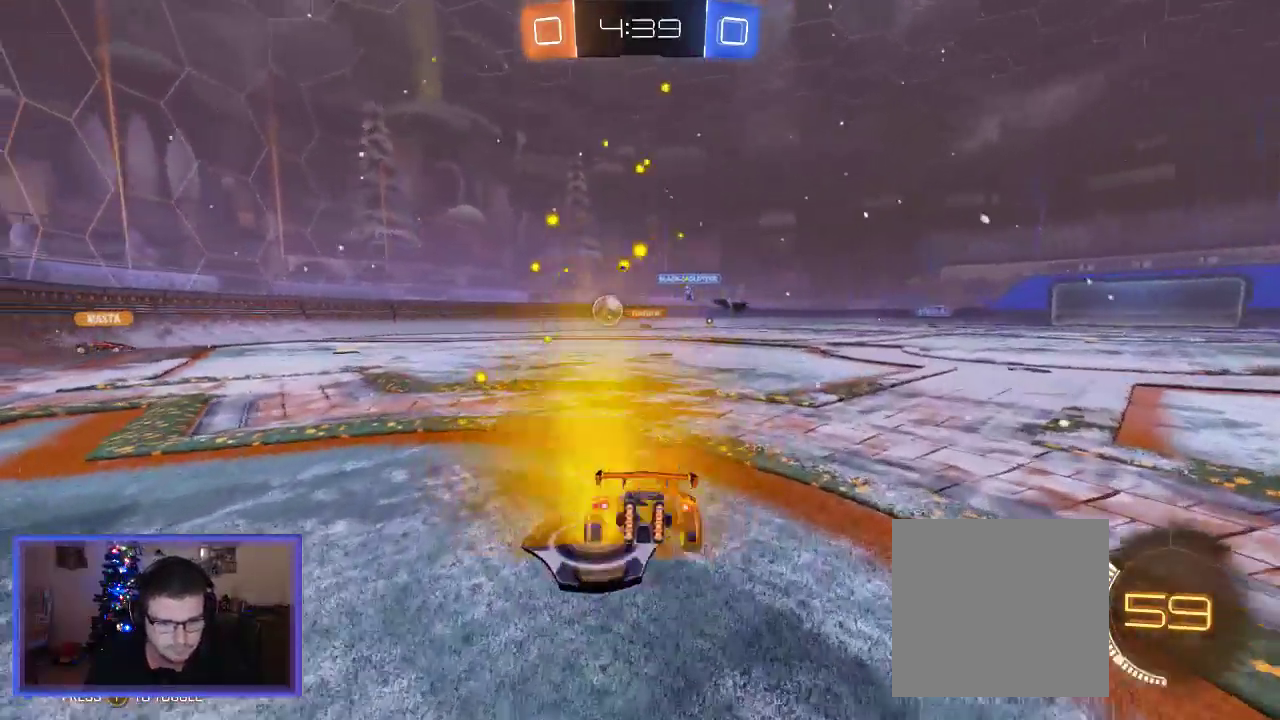
{"buttons": ["L2"], "left_stick": "right", "right_stick": "center", "events": [[83, "left_stick", "center"], [150, "left_stick", "right"]]}
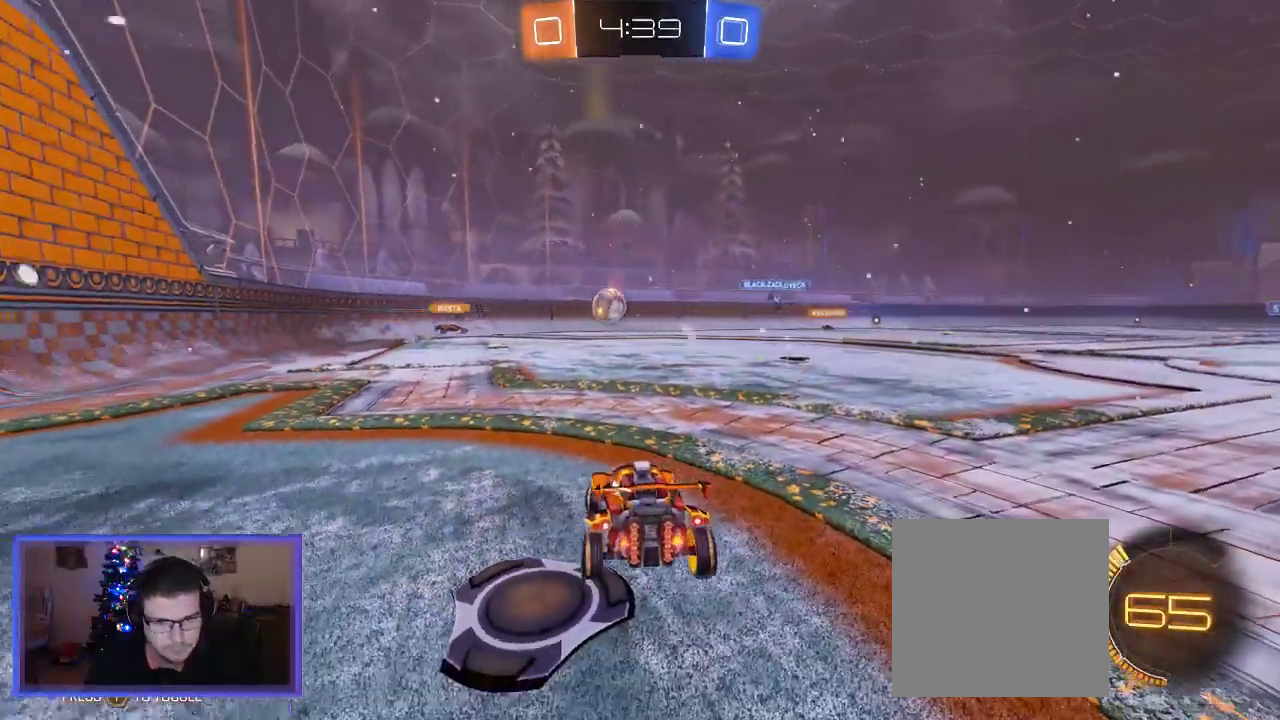
{"buttons": ["R2"], "left_stick": "right", "right_stick": "center", "events": [[50, "left_stick", "center"], [83, "L2", "up"], [117, "R2", "down"], [383, "left_stick", "right"]]}
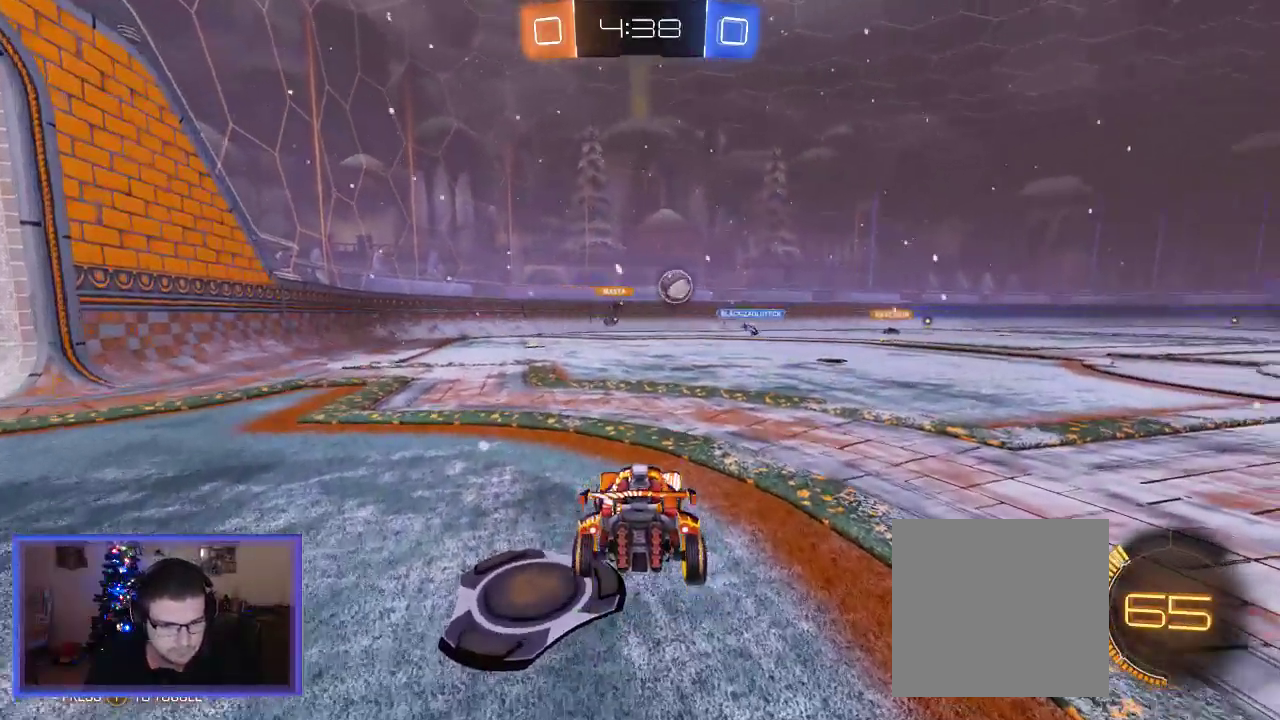
{"buttons": ["L2"], "left_stick": "down-left", "right_stick": "center", "events": [[317, "L2", "down"], [350, "R2", "up"], [350, "left_stick", "down-left"]]}
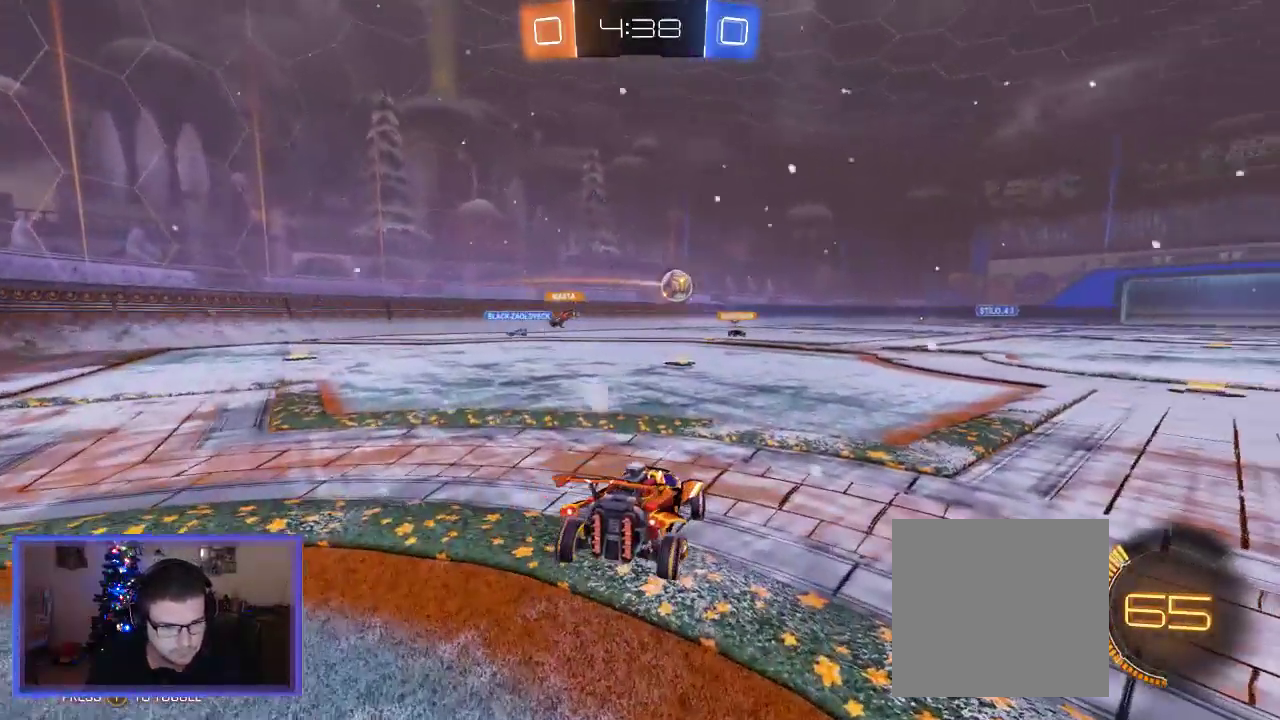
{"buttons": ["L2"], "left_stick": "down-left", "right_stick": "center", "events": []}